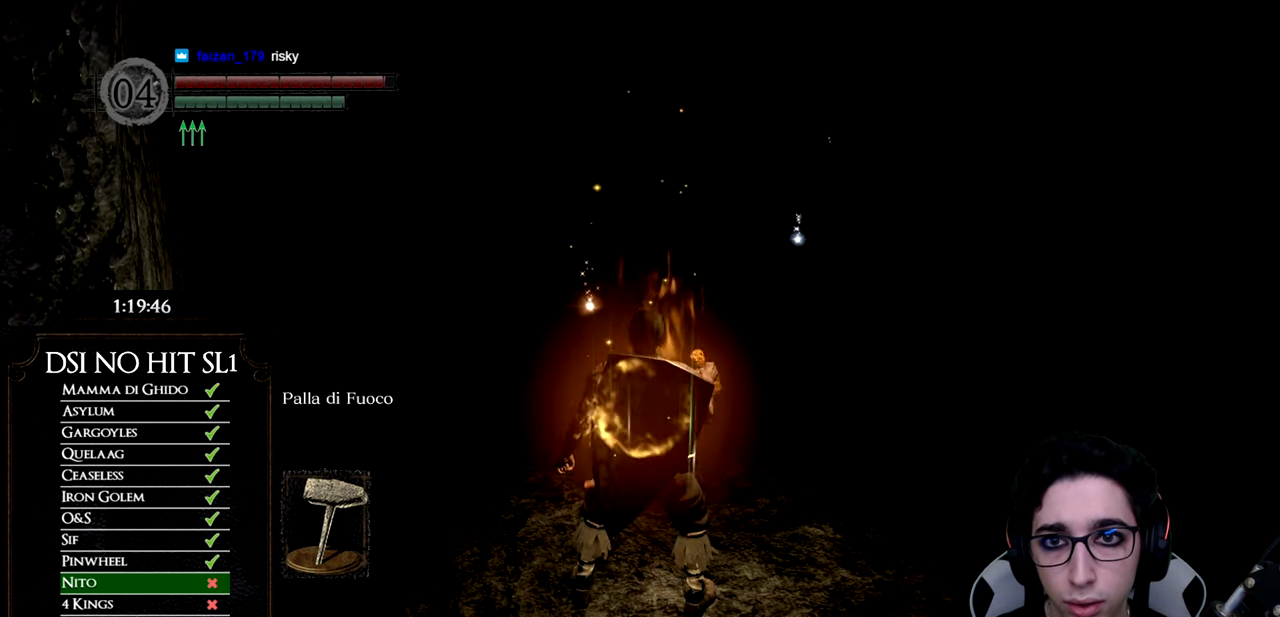
Gameplay with a controller (Xbox layout); each line is a JSON object with the inputs held at the frame after it. "events" lists button and stick changes between this image and that frame as [ms after this image, input, new state], when the widget could be followed in between. Not read: SELECT.
{"buttons": [], "left_stick": "center", "right_stick": "center", "events": []}
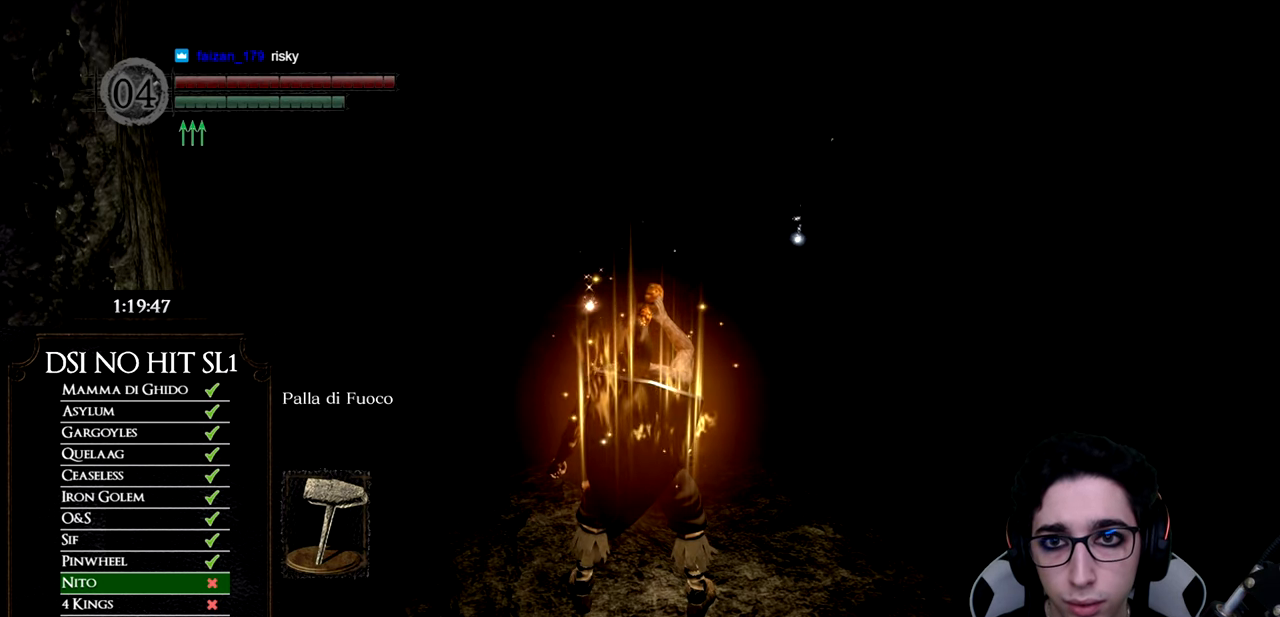
{"buttons": ["START"], "left_stick": "center", "right_stick": "center", "events": [[417, "START", "down"]]}
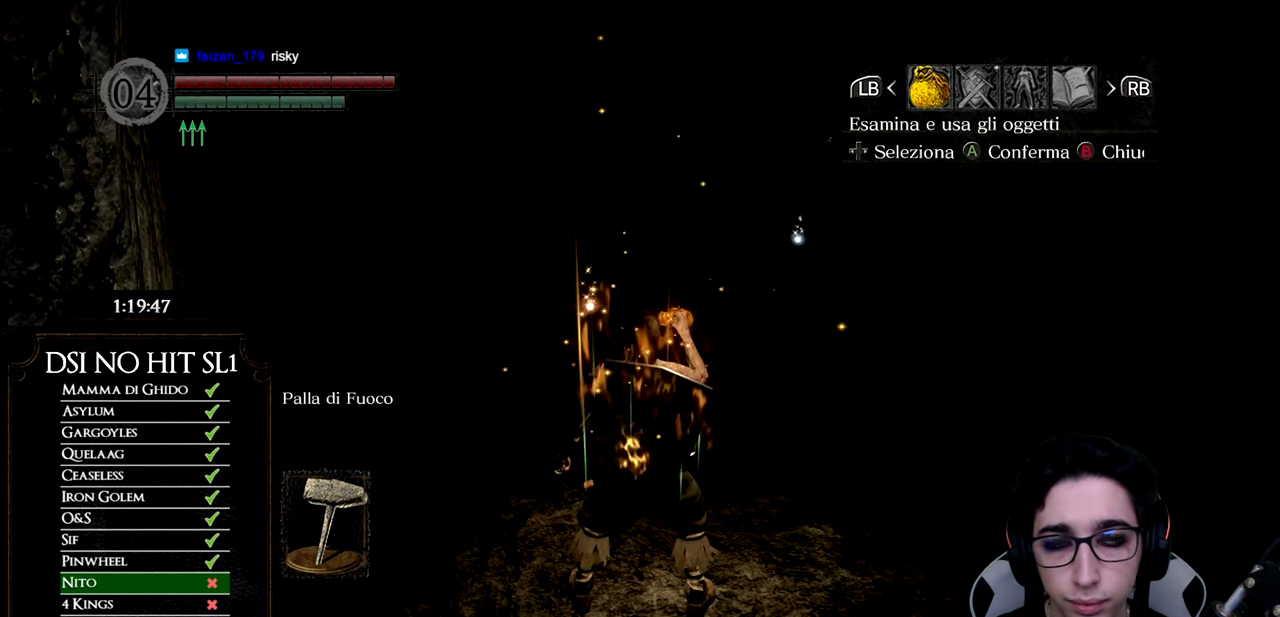
{"buttons": ["DPAD_LEFT"], "left_stick": "center", "right_stick": "center", "events": [[84, "START", "up"], [167, "DPAD_RIGHT", "down"], [267, "DPAD_RIGHT", "up"], [284, "A", "down"], [367, "DPAD_UP", "down"], [401, "A", "up"], [418, "DPAD_LEFT", "down"], [468, "DPAD_UP", "up"]]}
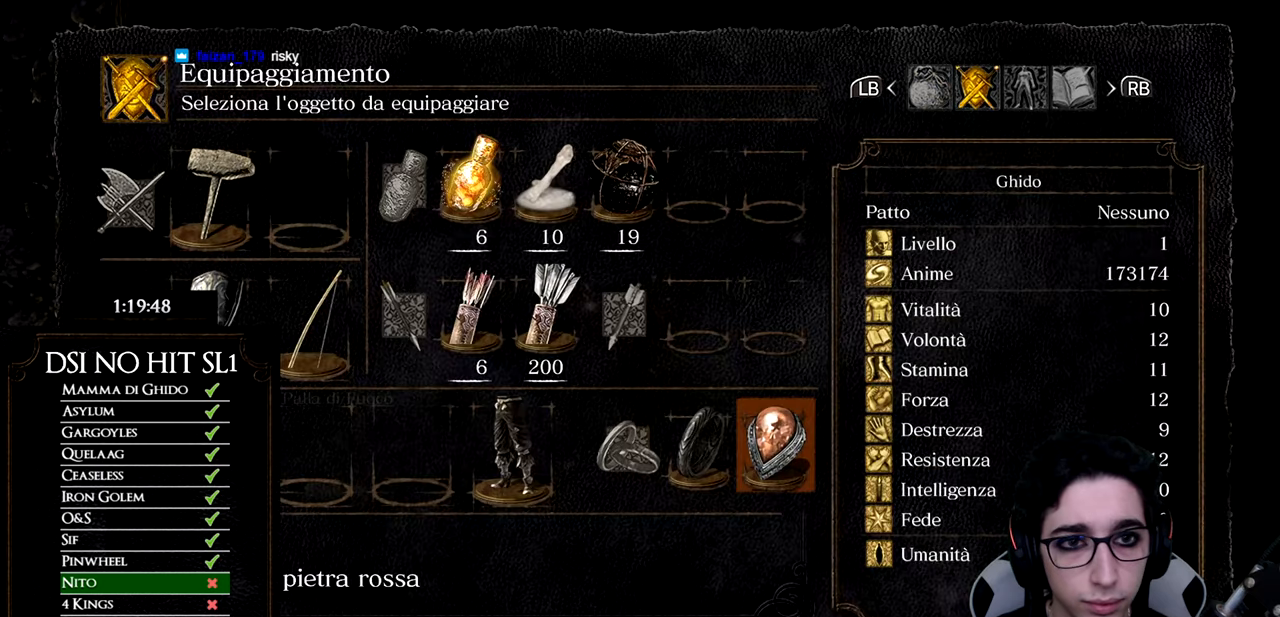
{"buttons": [], "left_stick": "center", "right_stick": "center", "events": [[17, "DPAD_LEFT", "up"], [217, "A", "down"], [334, "A", "up"]]}
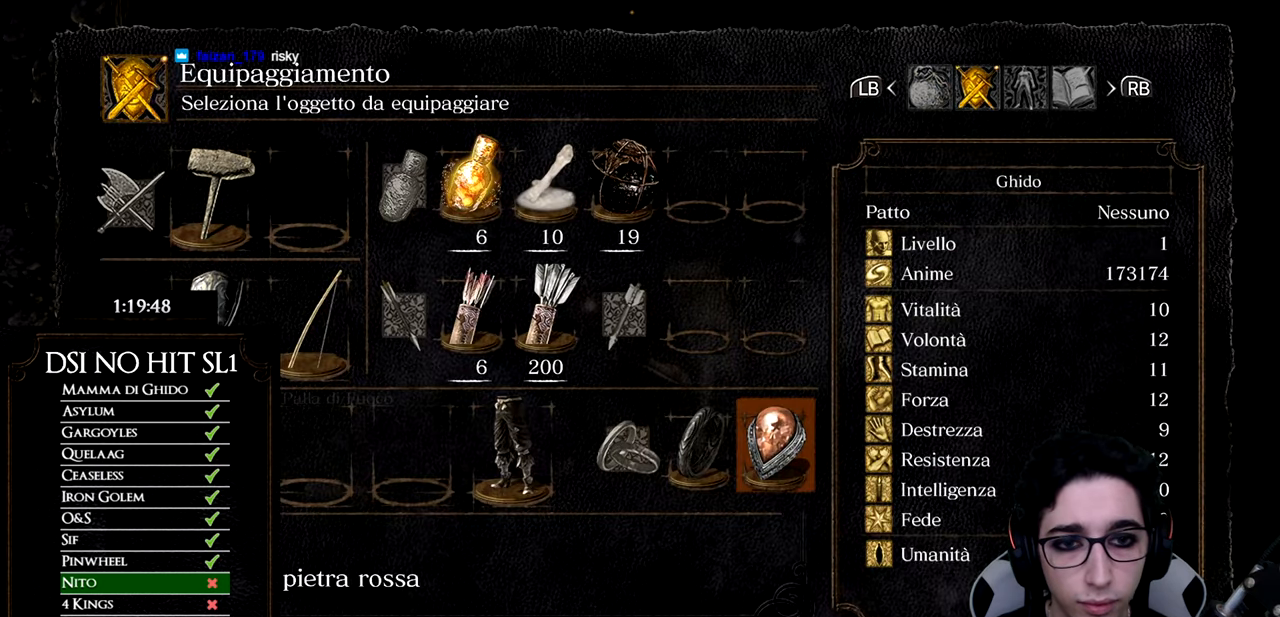
{"buttons": ["A"], "left_stick": "center", "right_stick": "center", "events": [[150, "A", "down"], [250, "A", "up"], [467, "A", "down"]]}
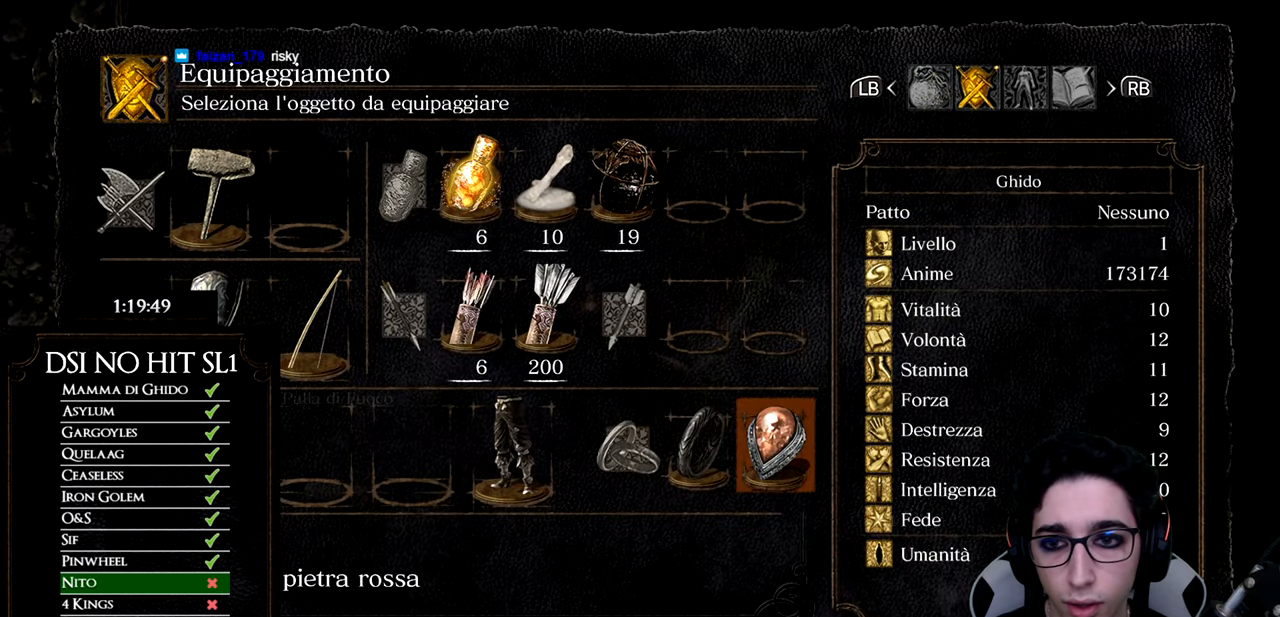
{"buttons": ["DPAD_DOWN"], "left_stick": "center", "right_stick": "center", "events": [[34, "A", "up"], [484, "DPAD_DOWN", "down"]]}
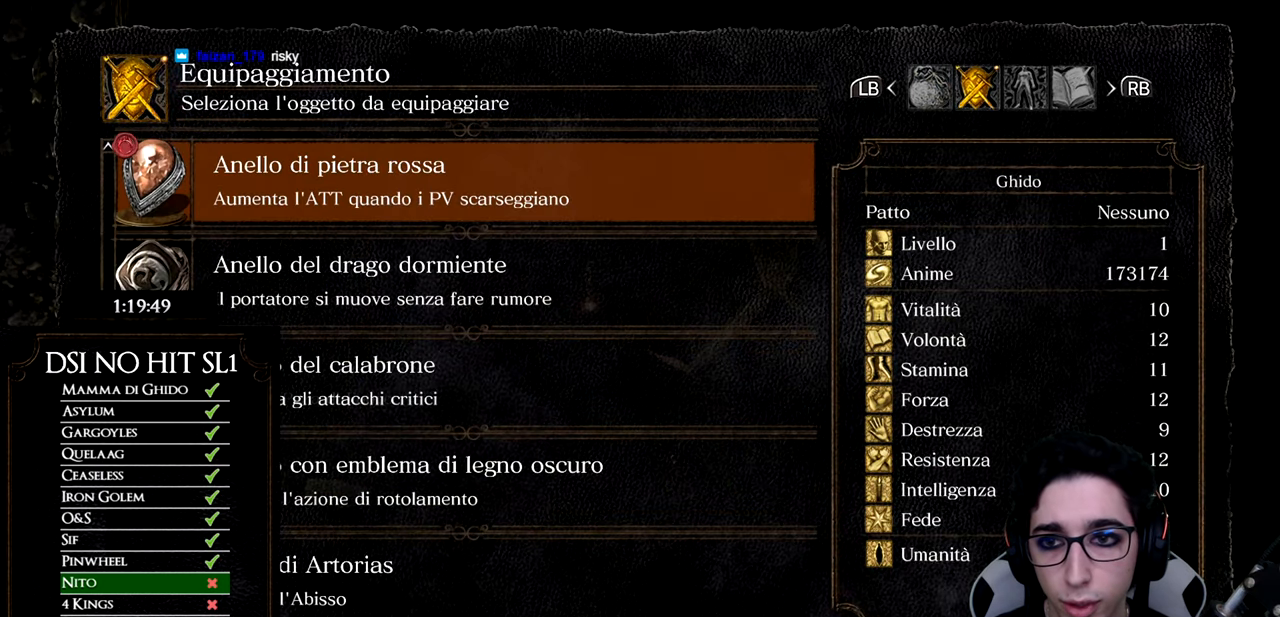
{"buttons": ["B"], "left_stick": "center", "right_stick": "center", "events": [[83, "DPAD_DOWN", "up"], [500, "B", "down"]]}
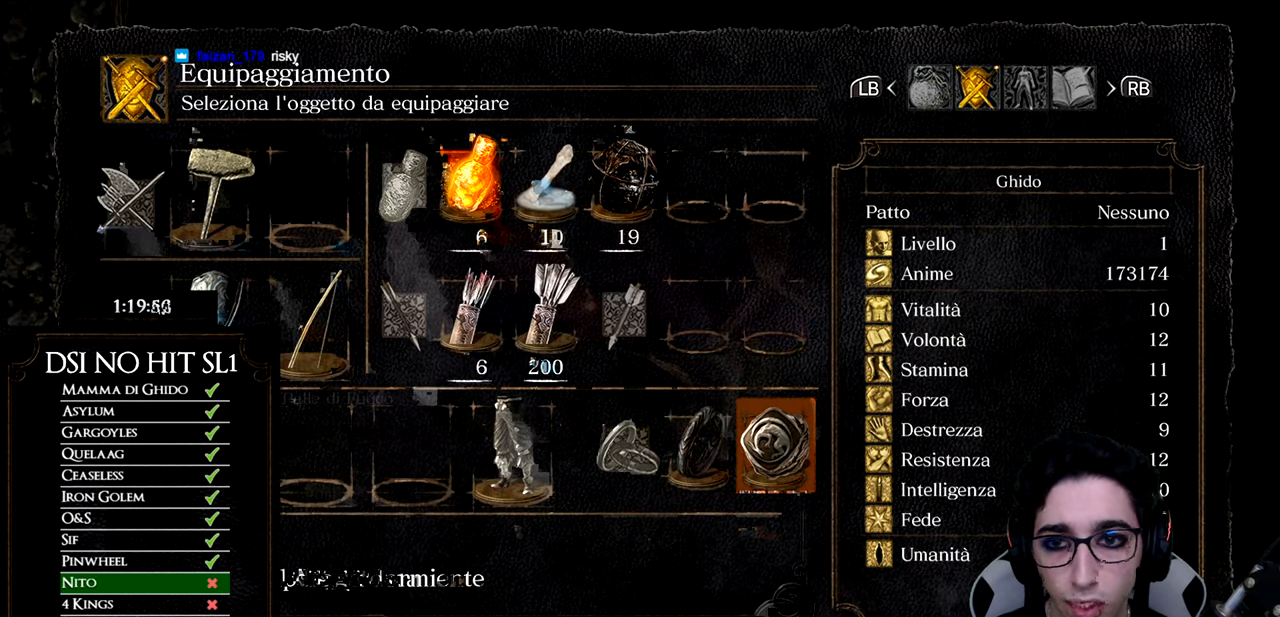
{"buttons": [], "left_stick": "center", "right_stick": "center", "events": [[100, "B", "up"], [150, "B", "down"], [217, "B", "up"]]}
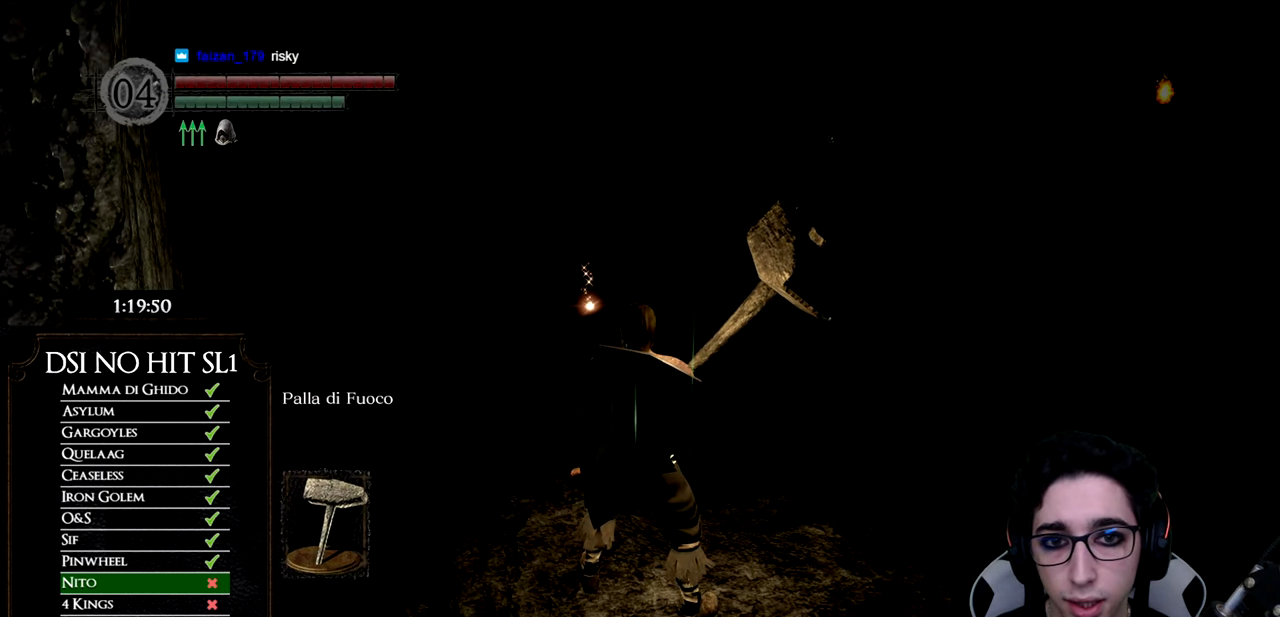
{"buttons": [], "left_stick": "center", "right_stick": "center", "events": []}
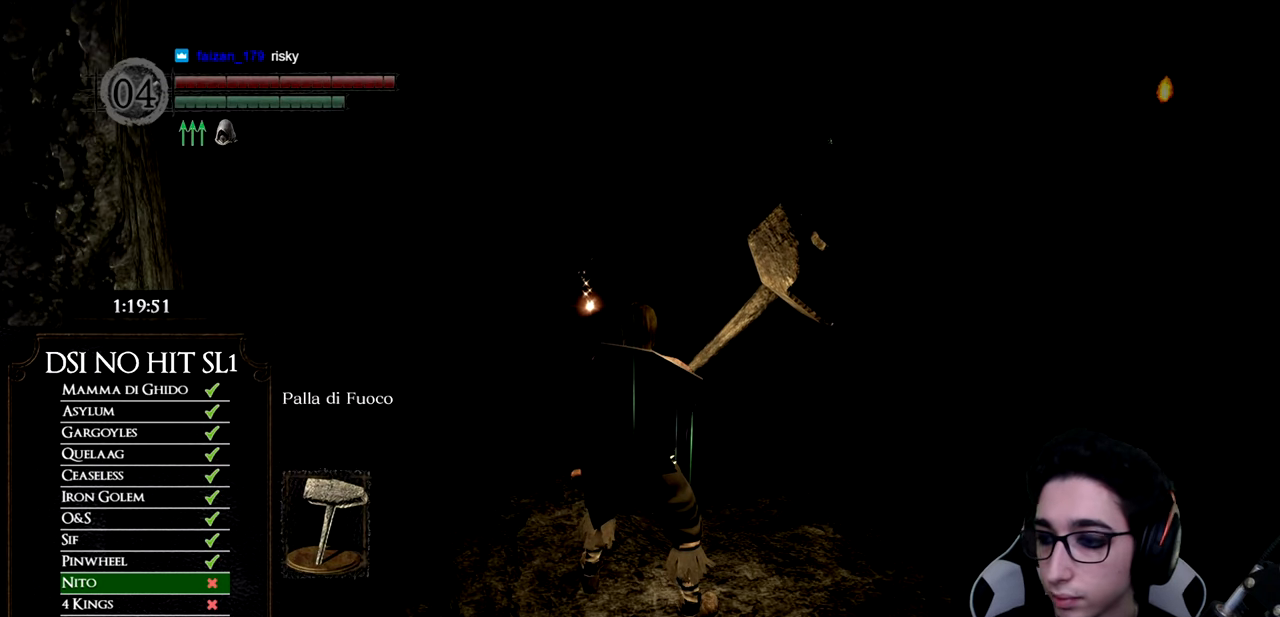
{"buttons": [], "left_stick": "center", "right_stick": "center", "events": []}
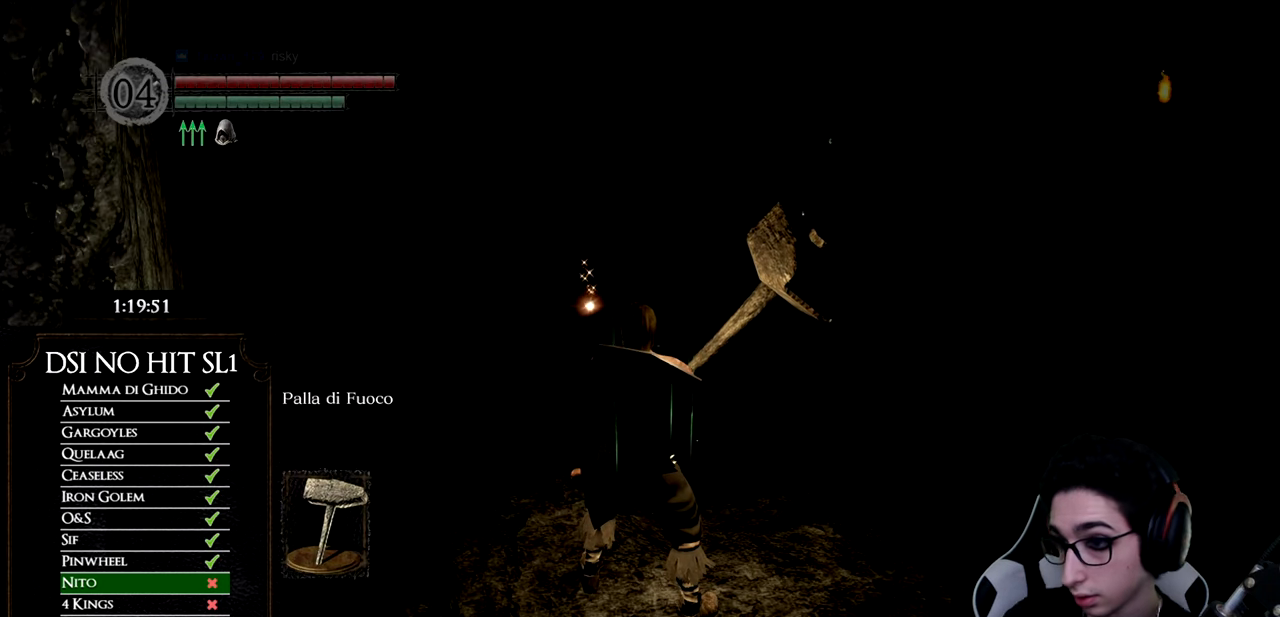
{"buttons": [], "left_stick": "center", "right_stick": "center", "events": []}
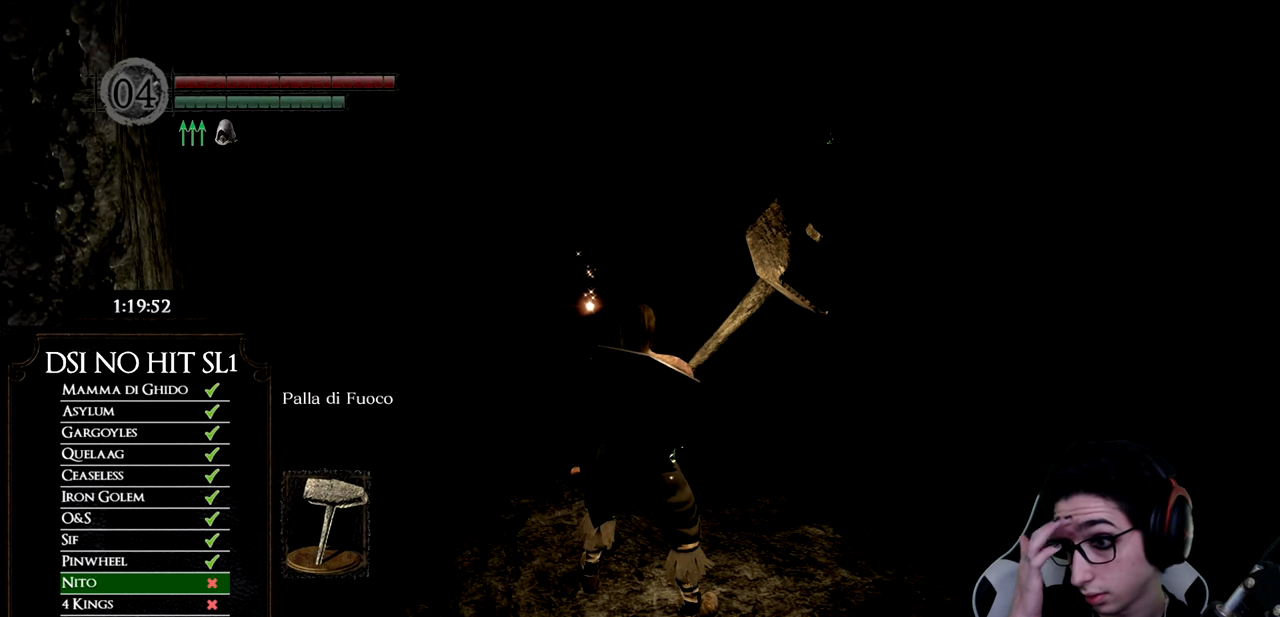
{"buttons": [], "left_stick": "center", "right_stick": "center", "events": []}
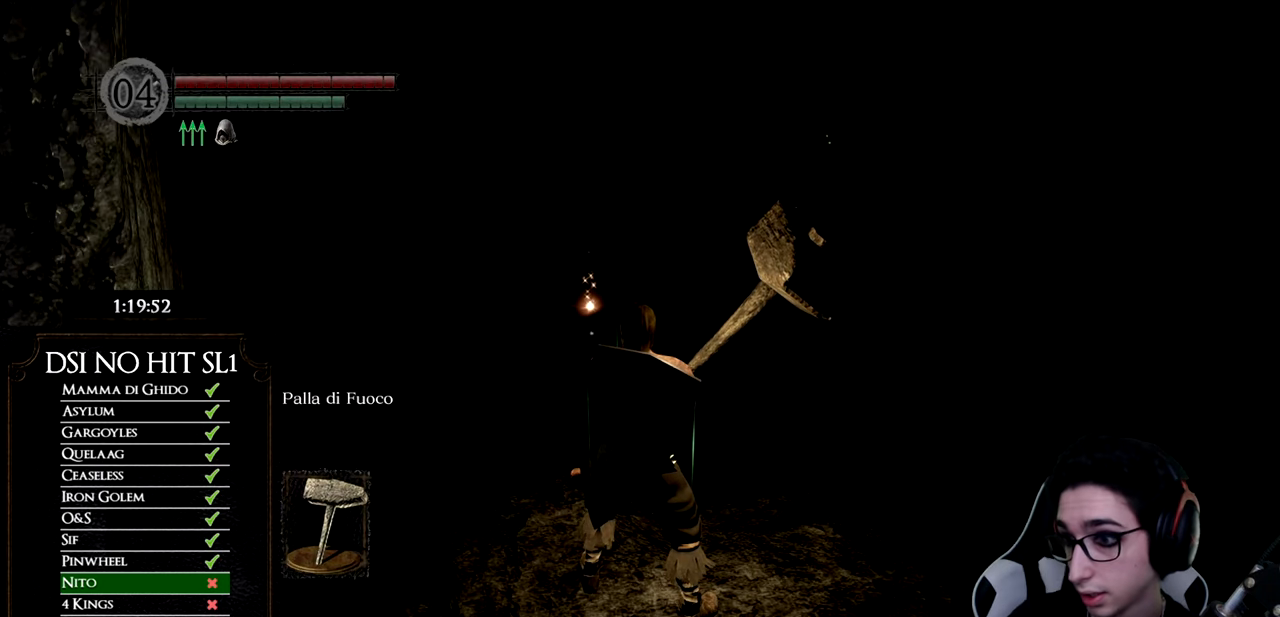
{"buttons": [], "left_stick": "center", "right_stick": "center", "events": []}
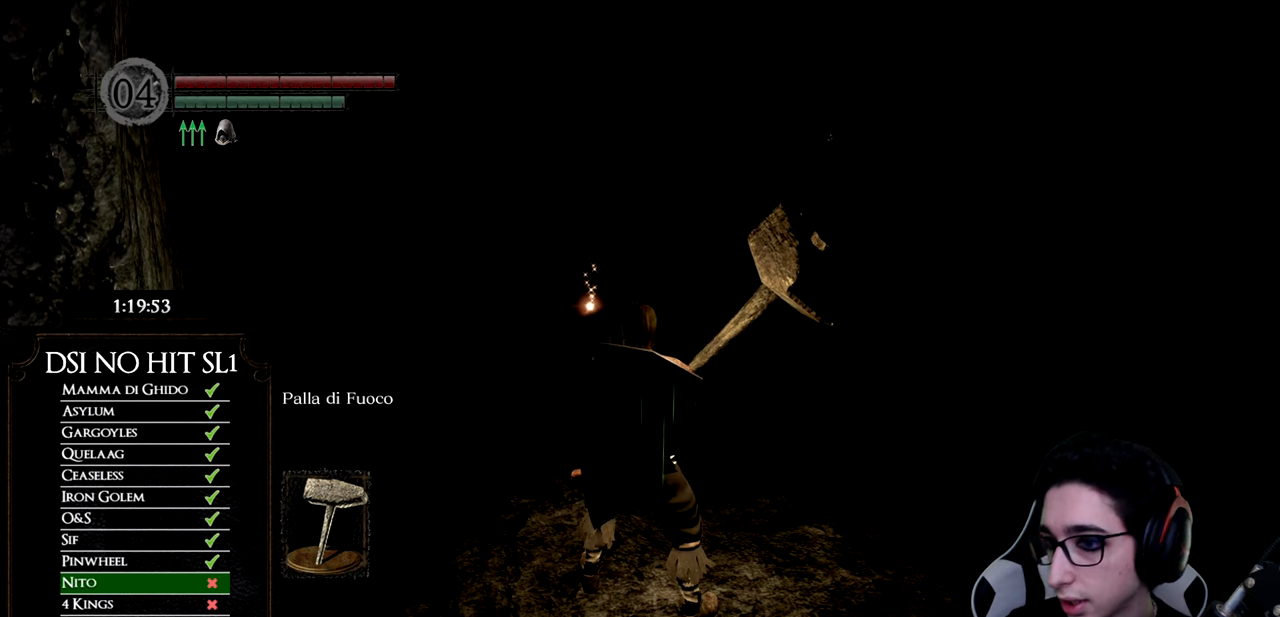
{"buttons": [], "left_stick": "center", "right_stick": "center", "events": []}
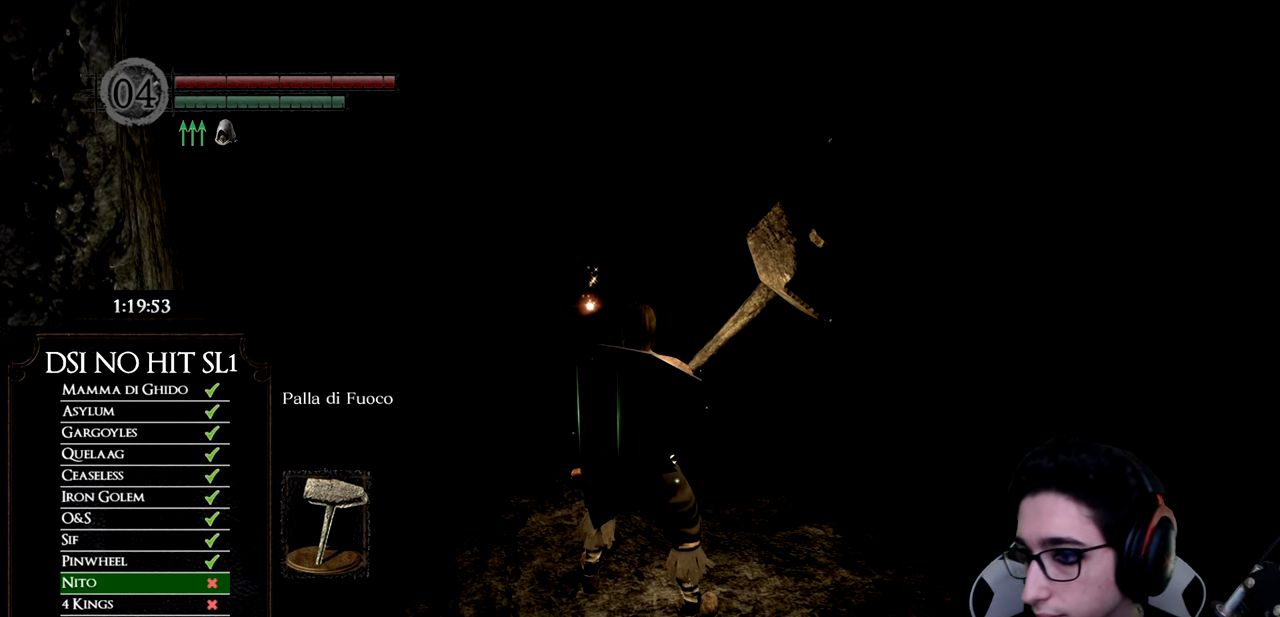
{"buttons": [], "left_stick": "center", "right_stick": "center", "events": []}
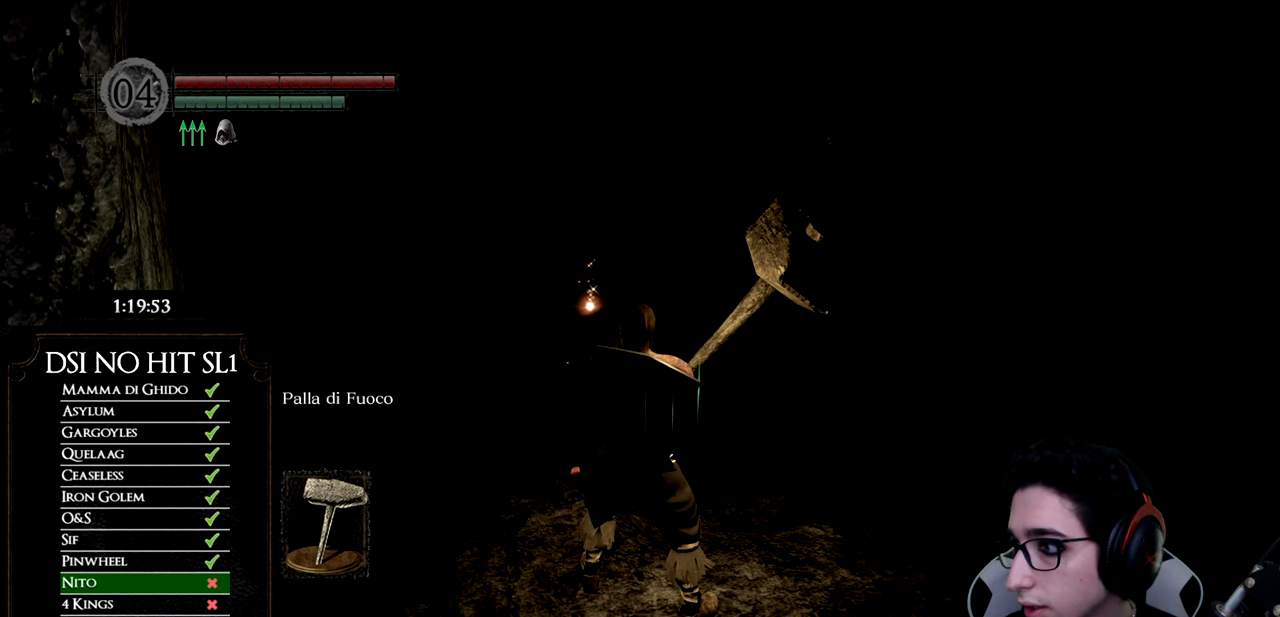
{"buttons": [], "left_stick": "center", "right_stick": "center", "events": []}
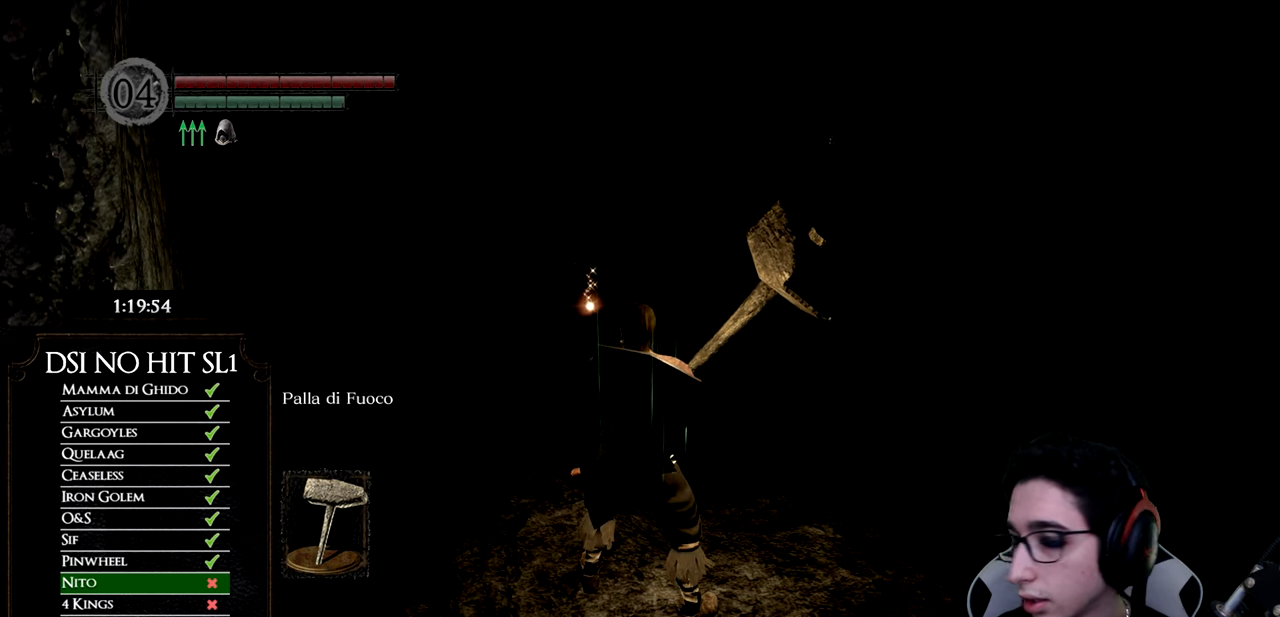
{"buttons": [], "left_stick": "up", "right_stick": "center", "events": [[150, "left_stick", "up"]]}
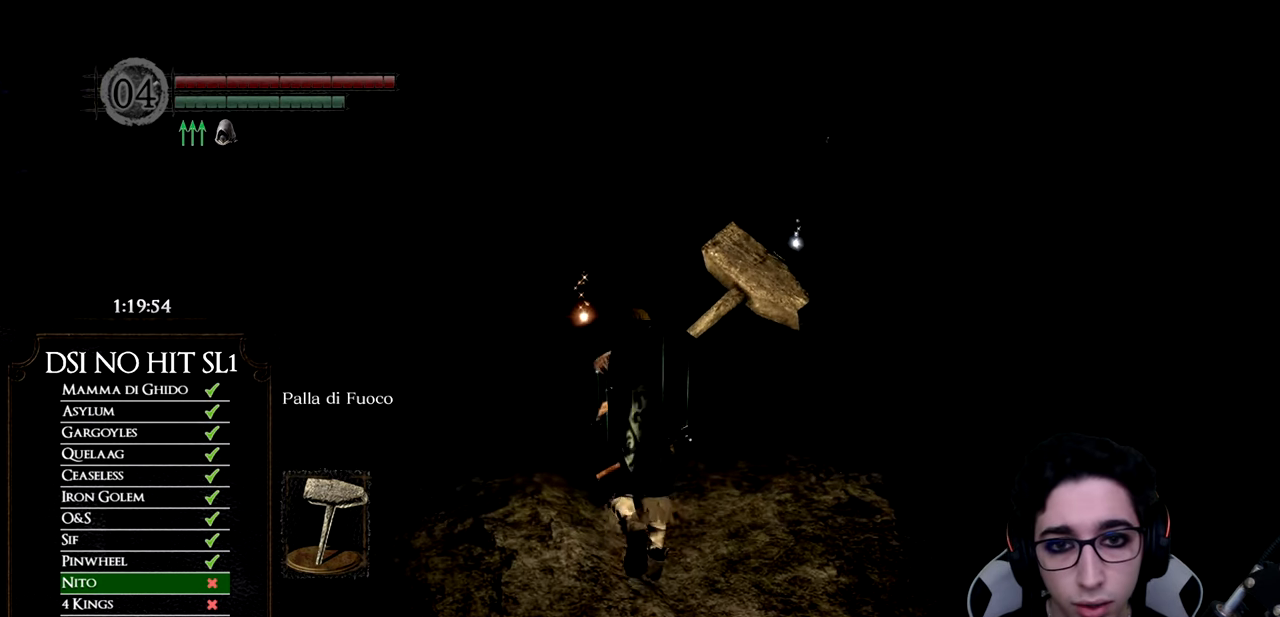
{"buttons": [], "left_stick": "up", "right_stick": "right"}
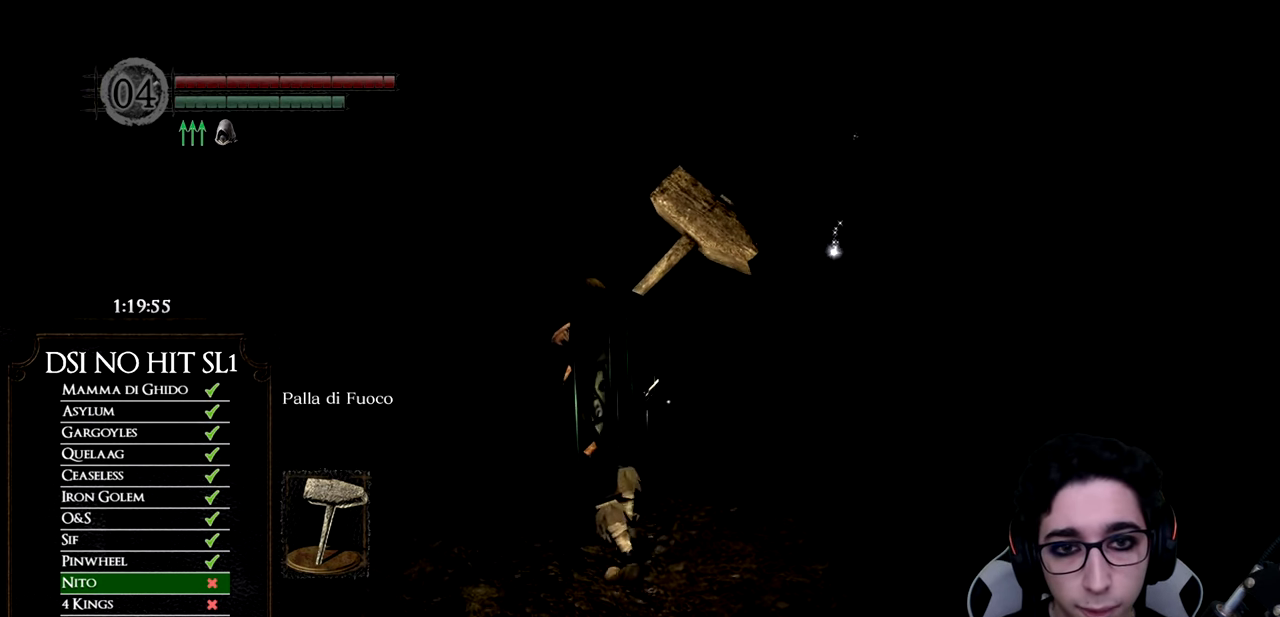
{"buttons": [], "left_stick": "up-left", "right_stick": "right"}
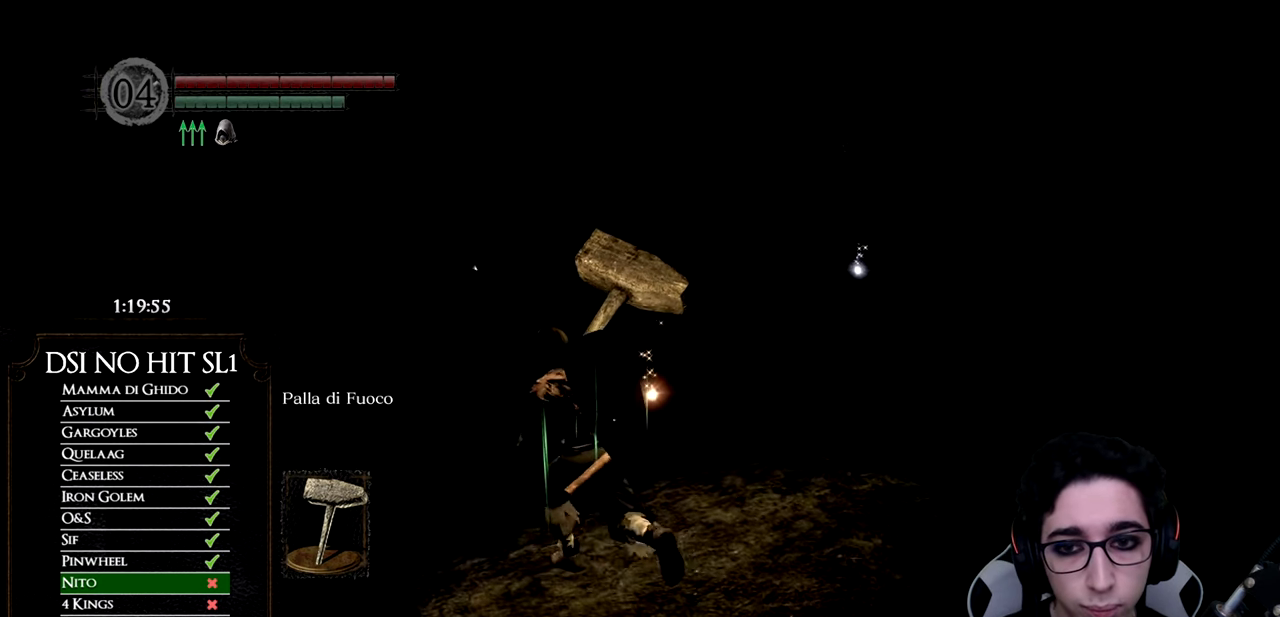
{"buttons": [], "left_stick": "center", "right_stick": "center", "events": [[133, "left_stick", "center"], [500, "right_stick", "center"]]}
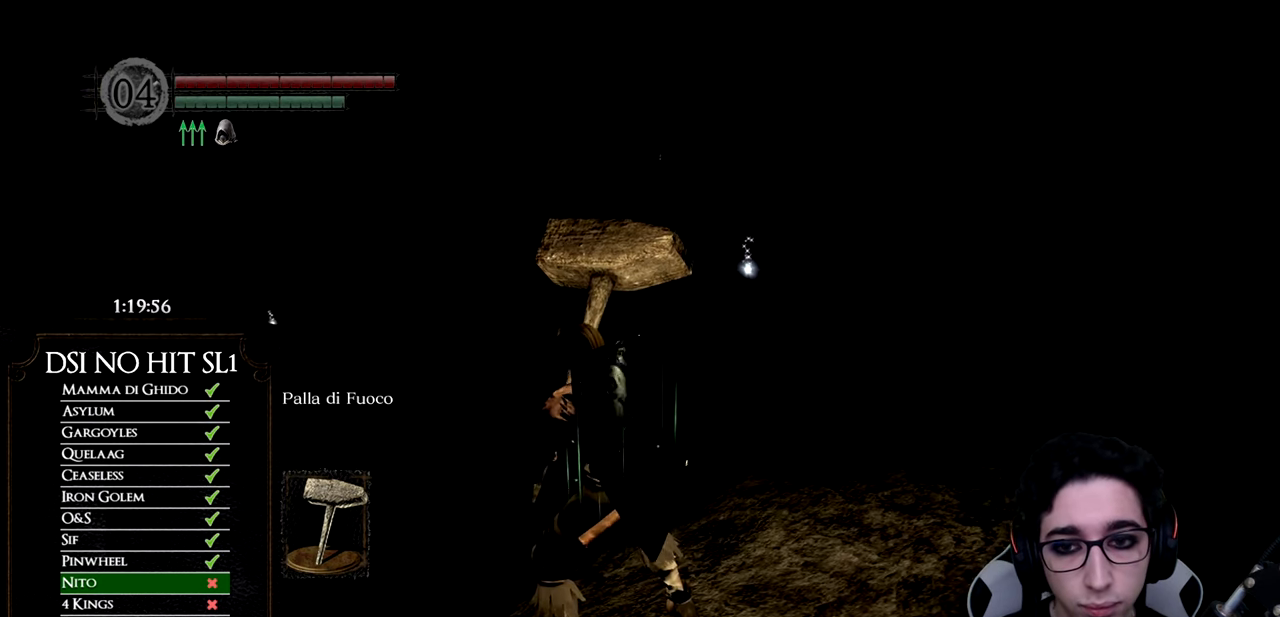
{"buttons": [], "left_stick": "center", "right_stick": "center", "events": [[167, "right_stick", "right"], [284, "right_stick", "center"]]}
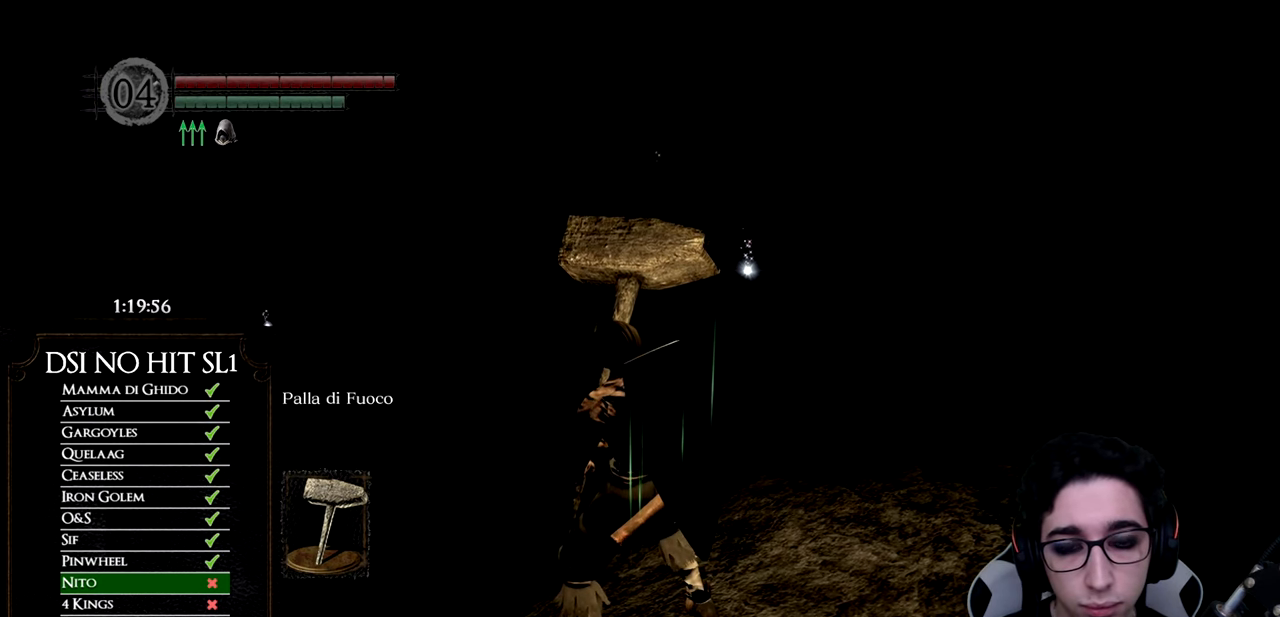
{"buttons": [], "left_stick": "up", "right_stick": "center", "events": [[133, "left_stick", "up"], [166, "right_stick", "right"], [266, "right_stick", "center"]]}
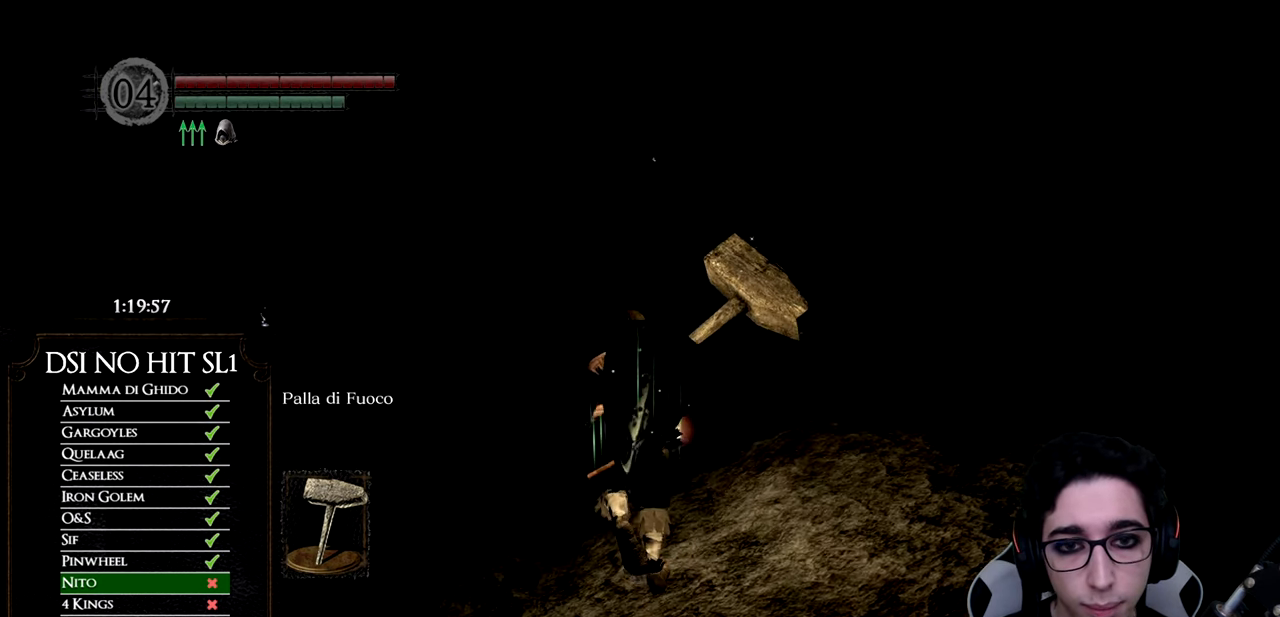
{"buttons": ["B"], "left_stick": "up", "right_stick": "center", "events": [[117, "B", "down"]]}
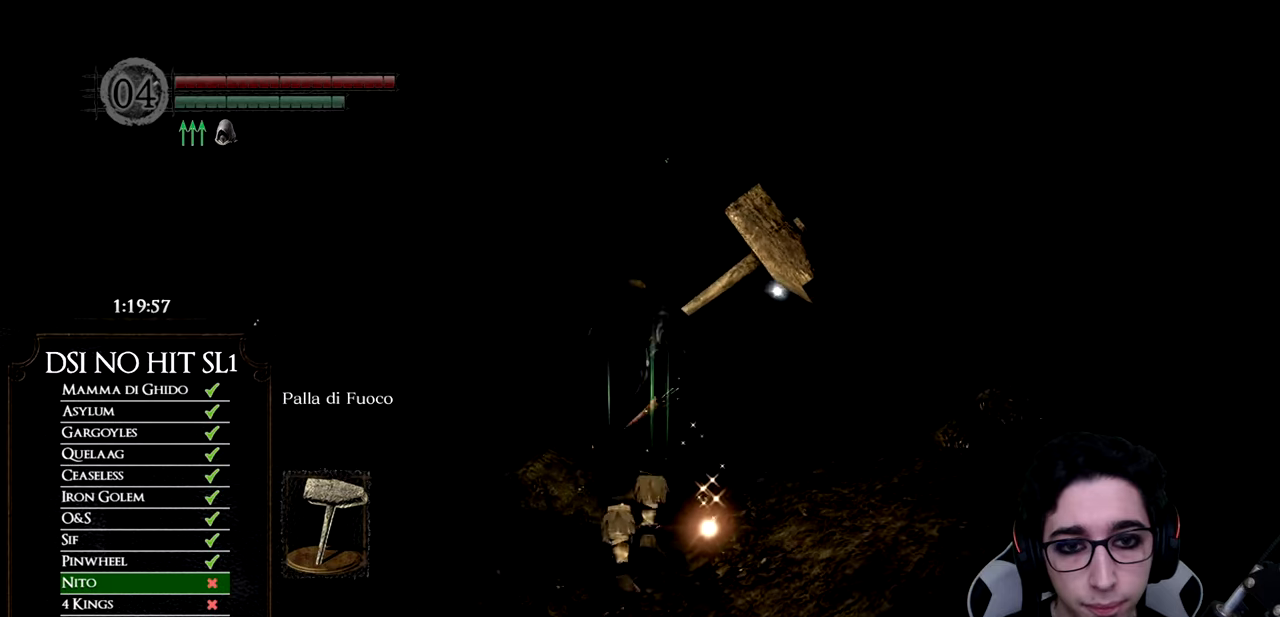
{"buttons": ["B"], "left_stick": "up", "right_stick": "center", "events": []}
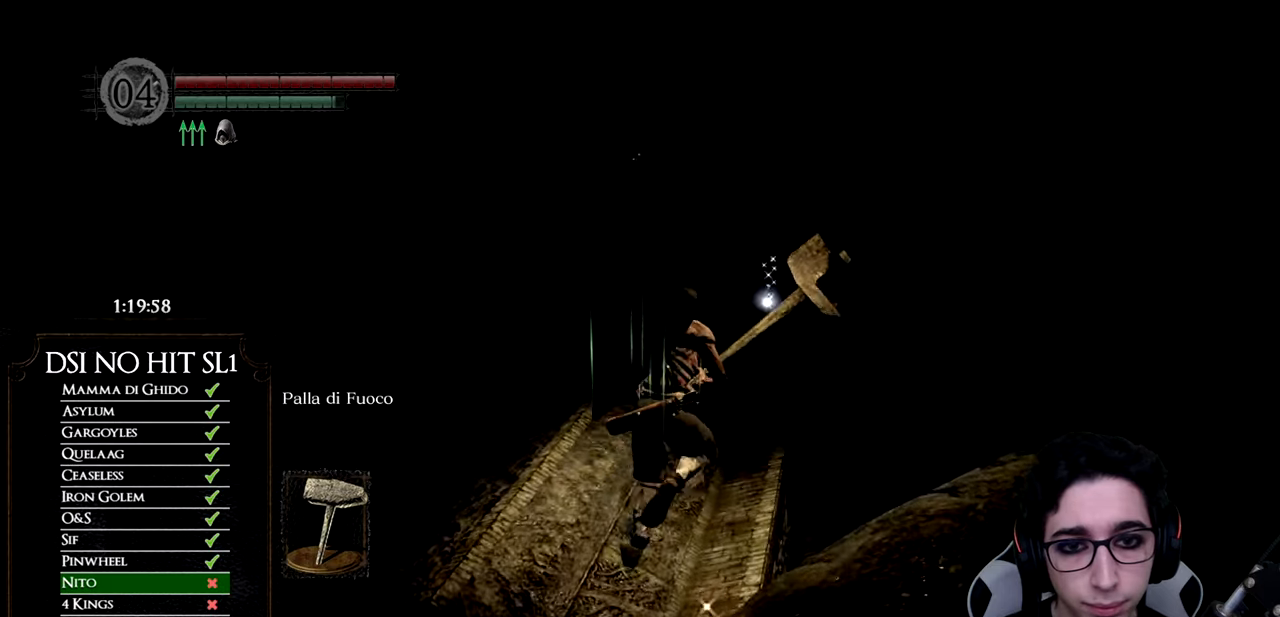
{"buttons": ["B"], "left_stick": "up", "right_stick": "center", "events": []}
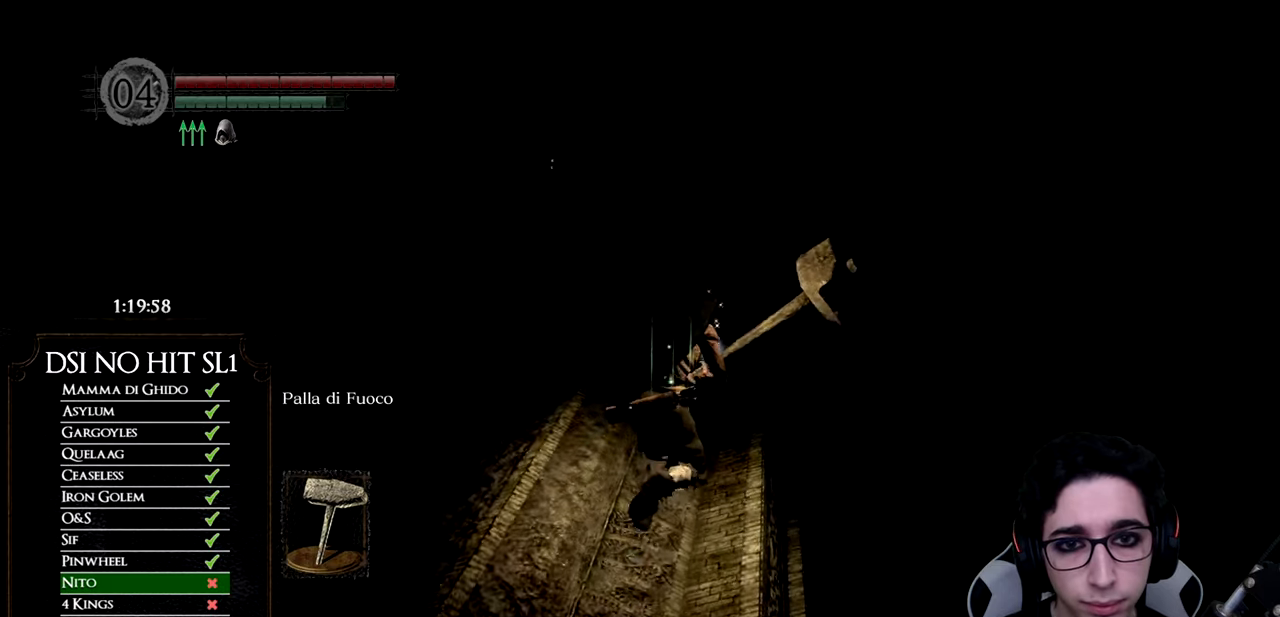
{"buttons": ["B"], "left_stick": "up", "right_stick": "center", "events": []}
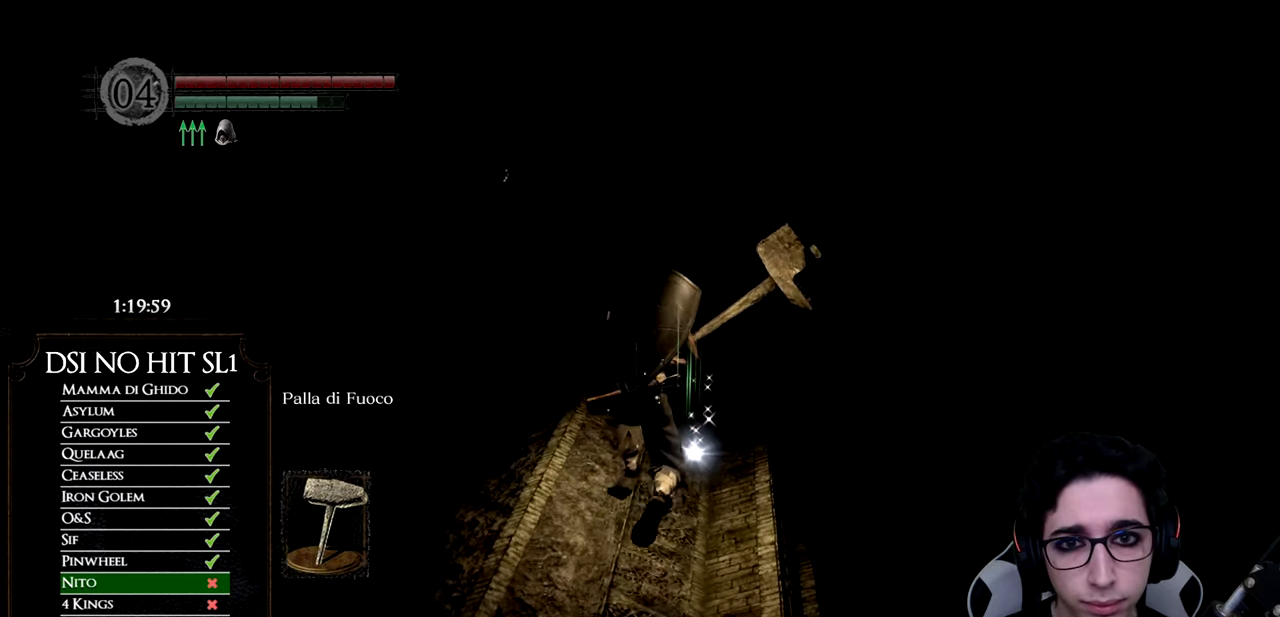
{"buttons": ["B"], "left_stick": "up", "right_stick": "center", "events": []}
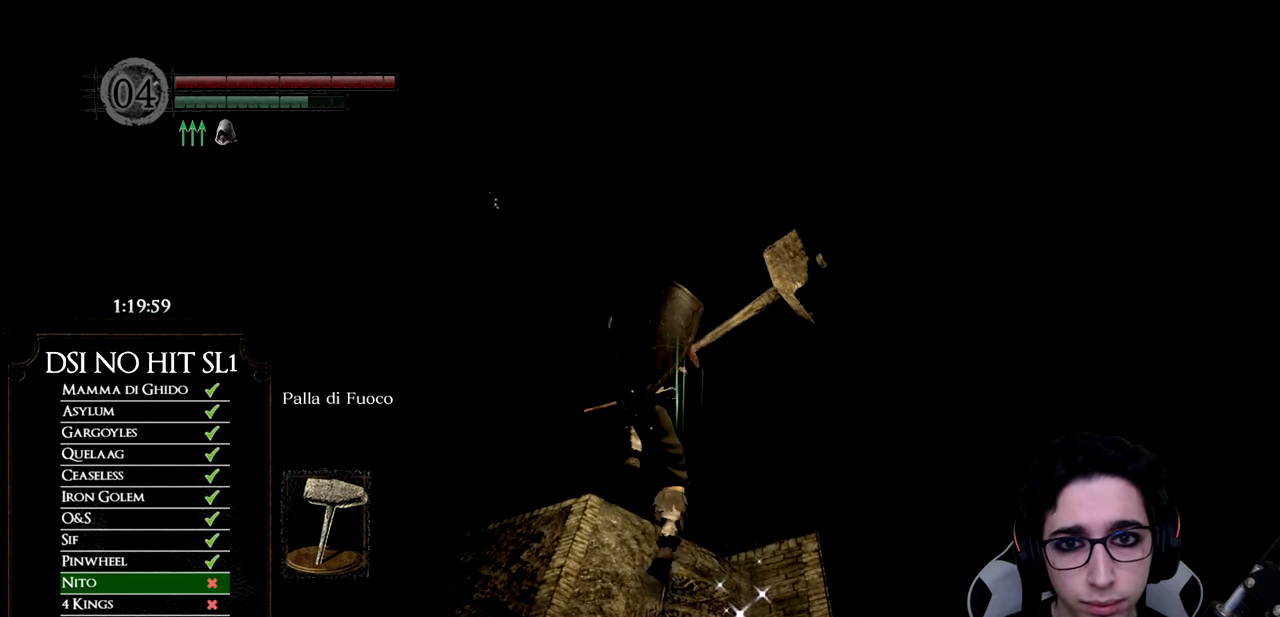
{"buttons": ["B"], "left_stick": "up", "right_stick": "center", "events": []}